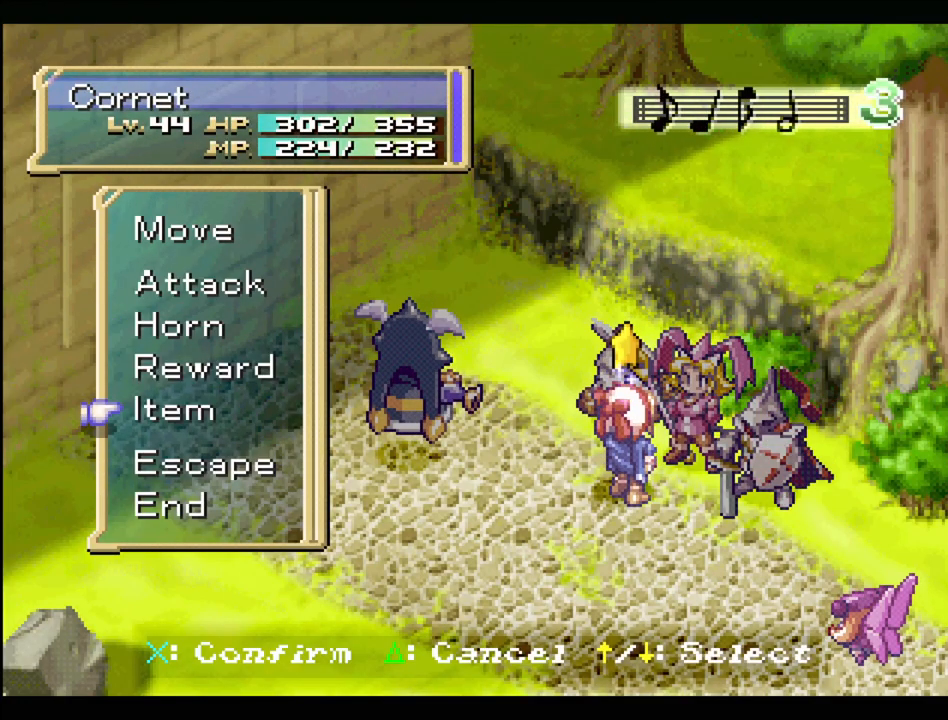
Gameplay with a controller (PlayStation layout); each line is a JSON object with the inputs held at the frame after it. "events" lists button and stick changes between this image and that frame as [ms after this image, input, new state], when the widget could be followed in between. Not read: L3 R3.
{"buttons": [], "events": [[67, "DPAD_UP", "down"], [183, "DPAD_UP", "up"], [300, "DPAD_UP", "down"], [417, "DPAD_UP", "up"]]}
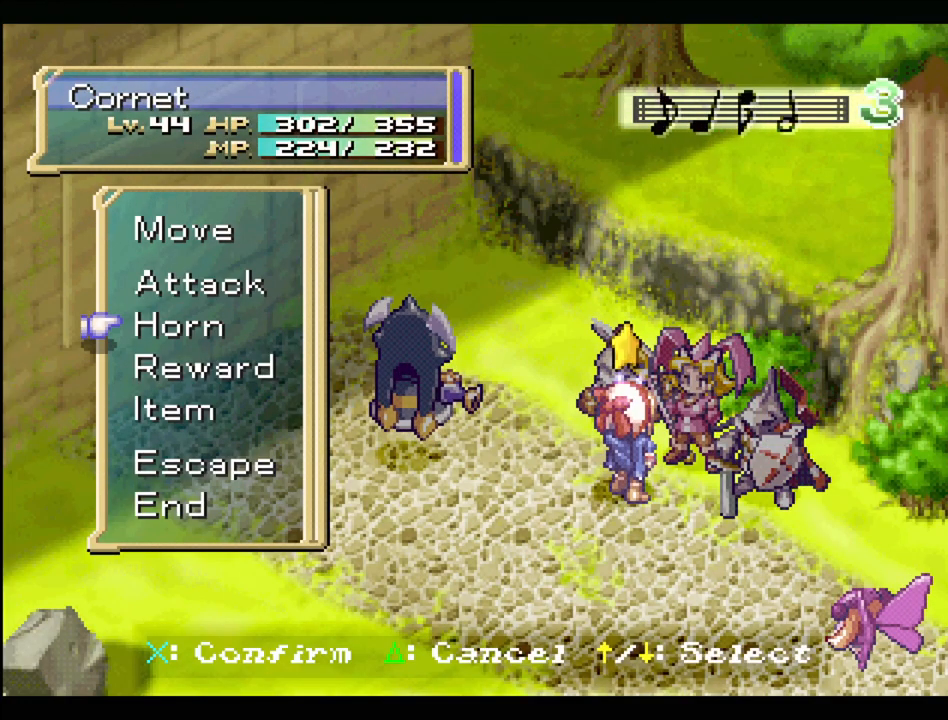
{"buttons": ["DPAD_DOWN"], "events": [[100, "DPAD_DOWN", "down"], [183, "DPAD_DOWN", "up"], [433, "DPAD_DOWN", "down"]]}
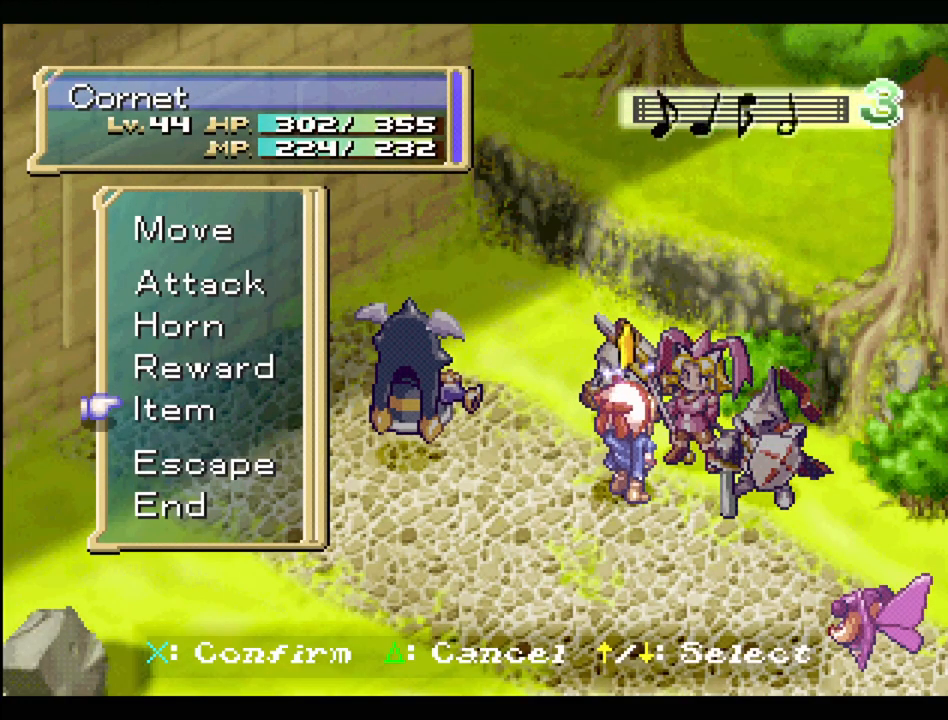
{"buttons": ["CROSS"], "events": [[50, "DPAD_DOWN", "up"], [167, "DPAD_DOWN", "down"], [283, "DPAD_DOWN", "up"], [450, "CROSS", "down"]]}
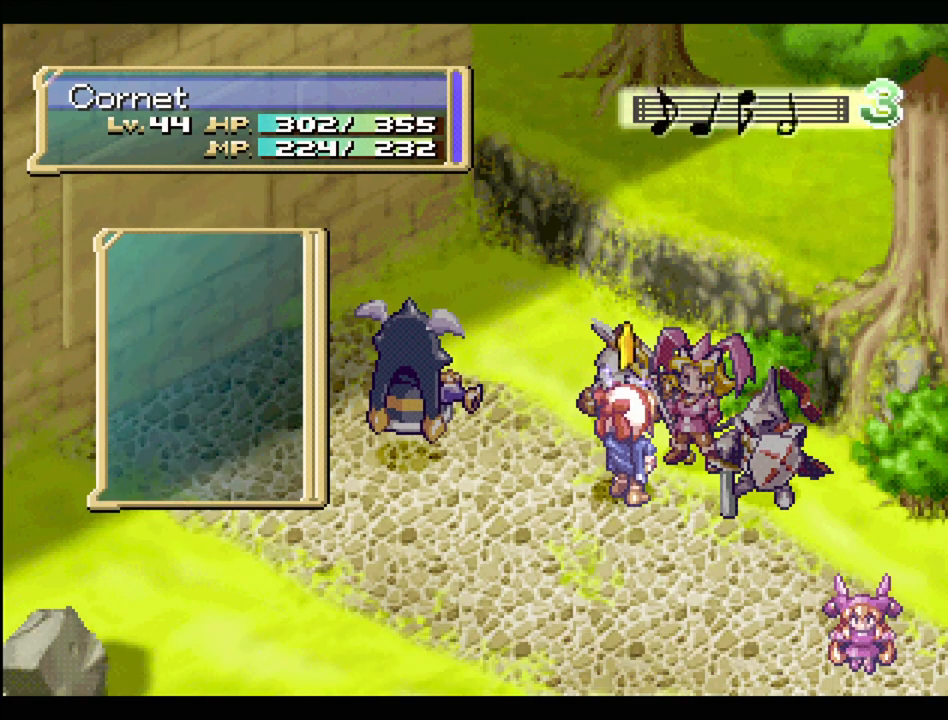
{"buttons": [], "events": [[100, "CROSS", "up"]]}
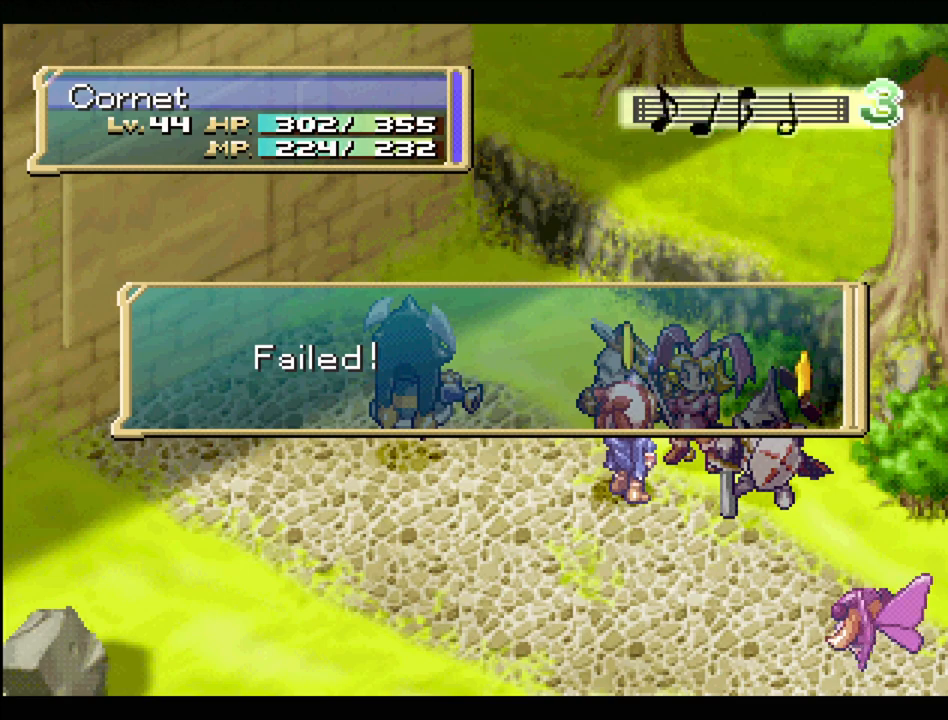
{"buttons": [], "events": [[233, "CROSS", "down"], [367, "CROSS", "up"]]}
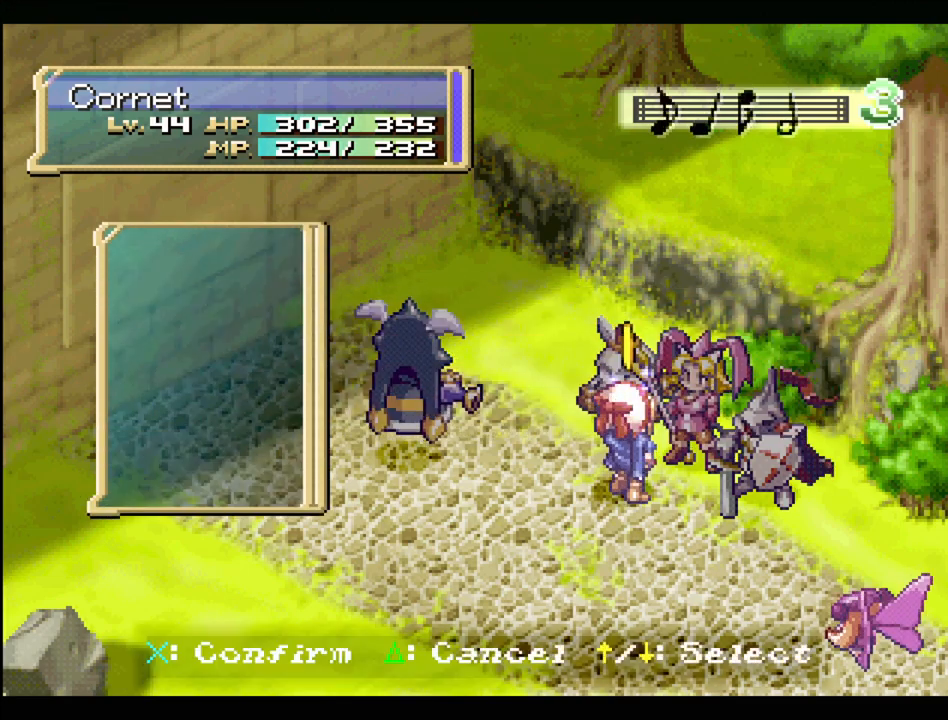
{"buttons": [], "events": []}
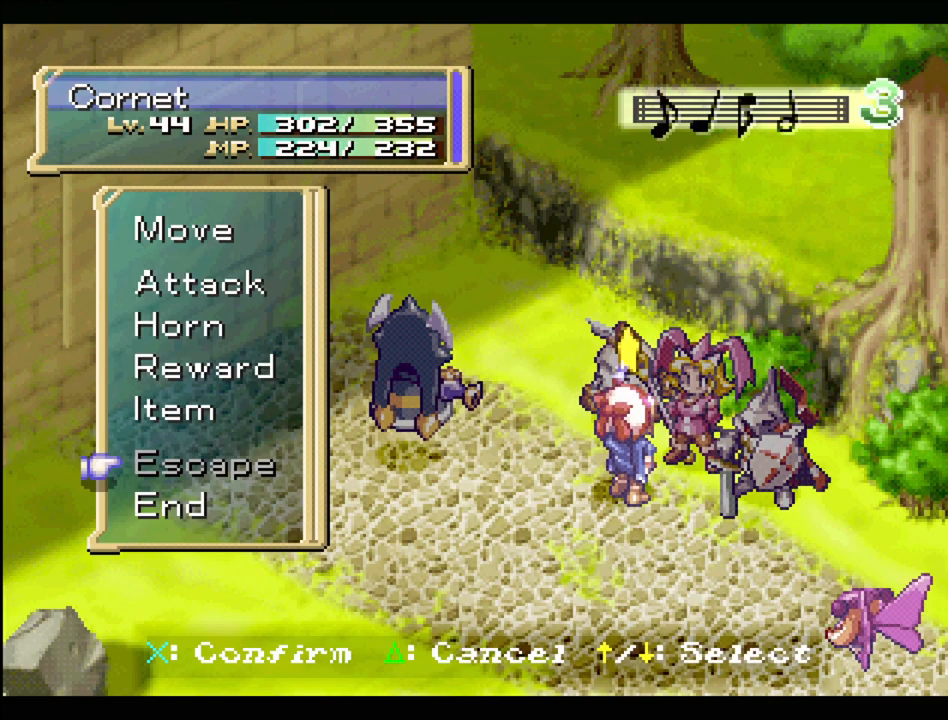
{"buttons": [], "events": [[83, "DPAD_UP", "down"], [183, "DPAD_UP", "up"], [283, "CROSS", "down"], [400, "CROSS", "up"]]}
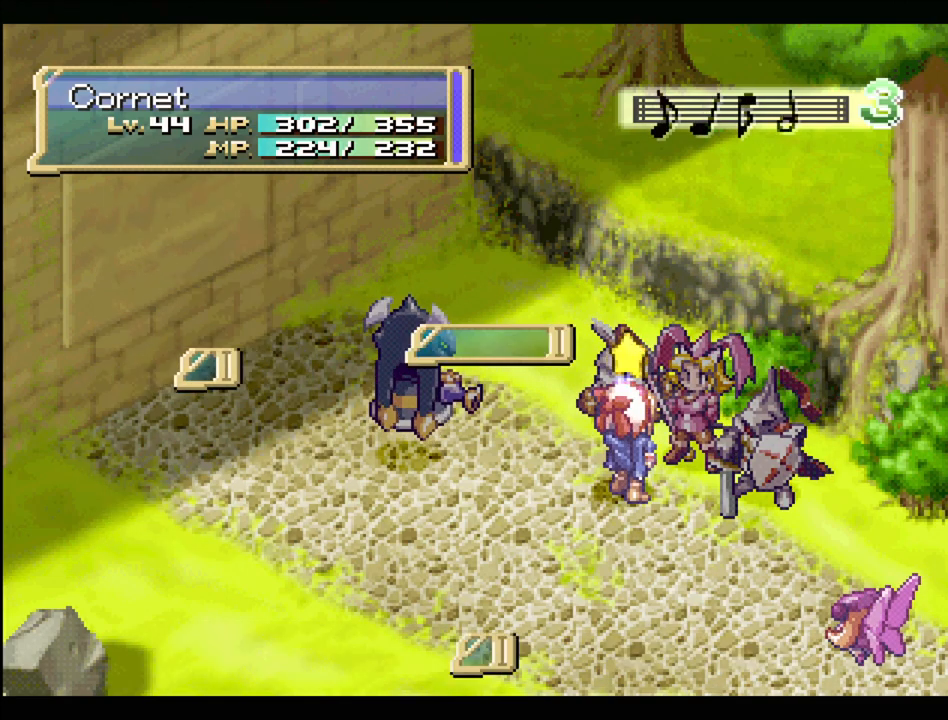
{"buttons": [], "events": []}
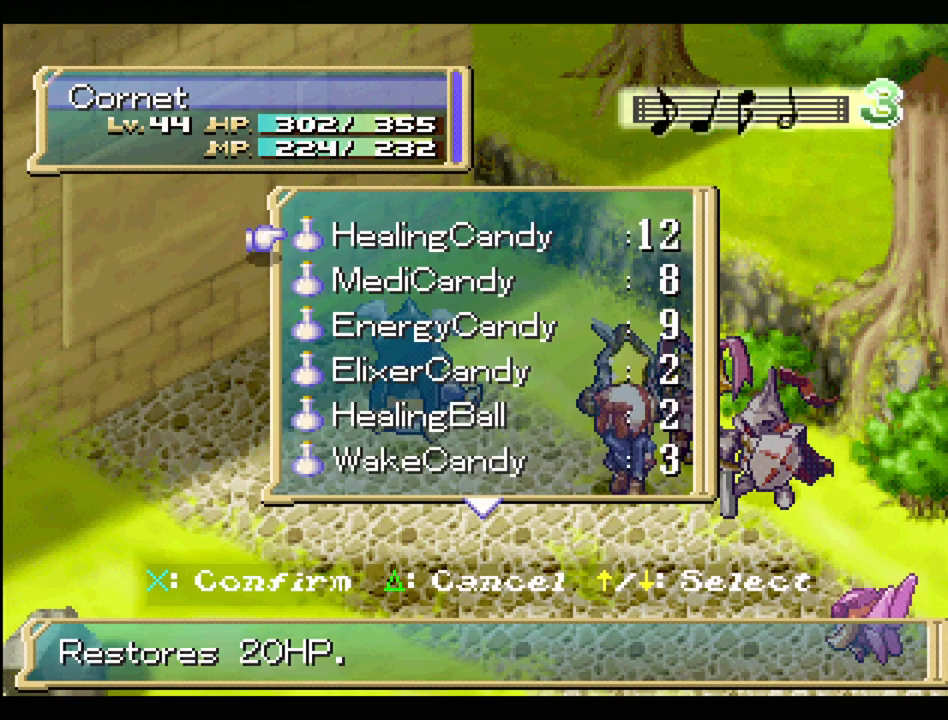
{"buttons": ["DPAD_DOWN"], "events": [[117, "DPAD_DOWN", "down"]]}
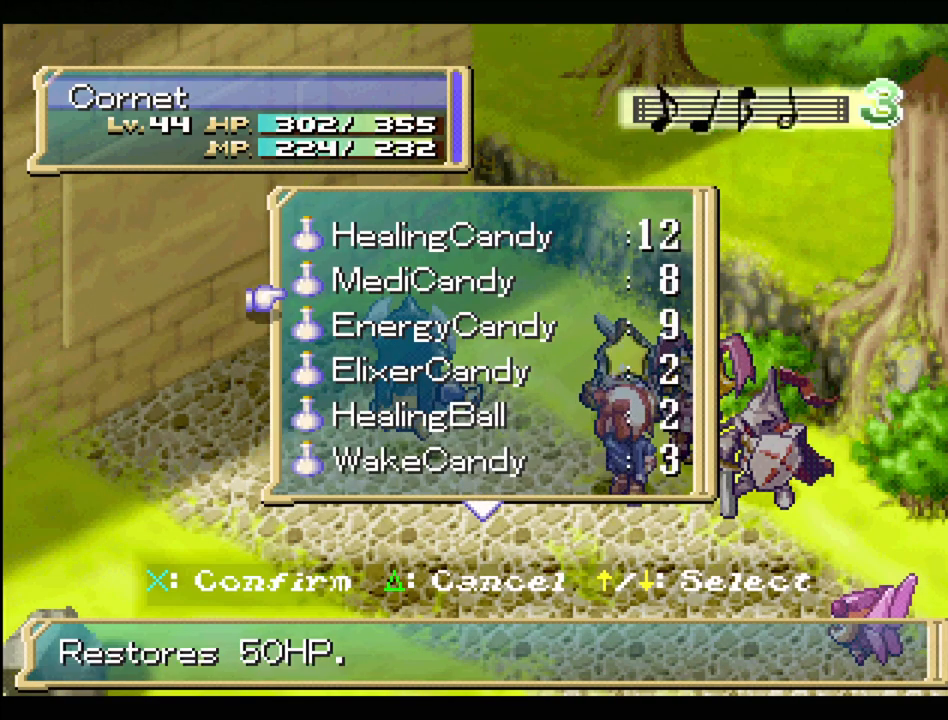
{"buttons": ["DPAD_DOWN"], "events": []}
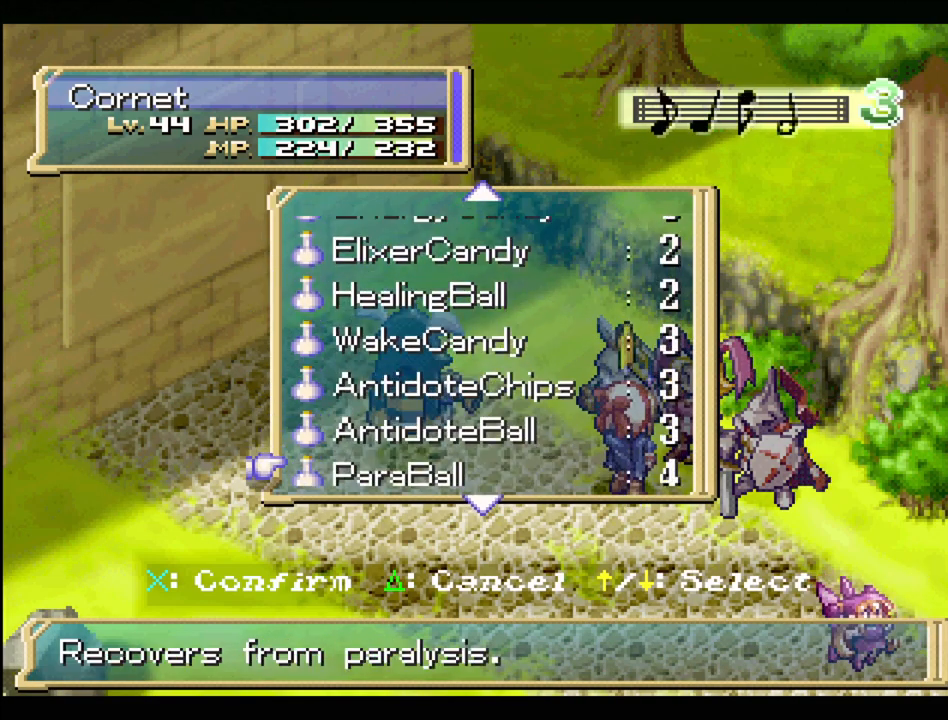
{"buttons": ["DPAD_DOWN"], "events": []}
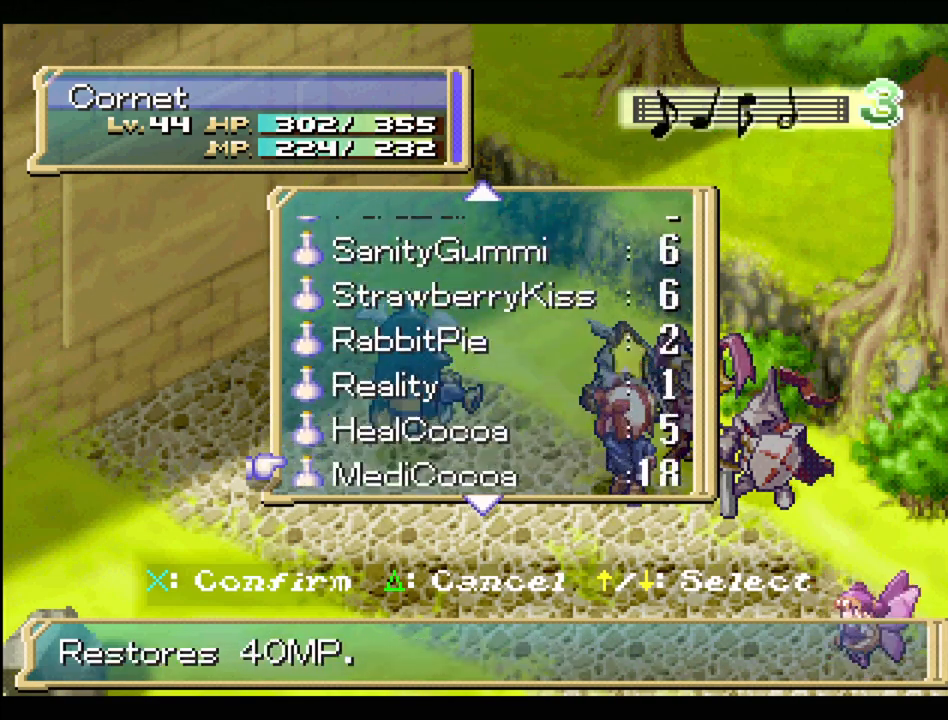
{"buttons": [], "events": [[317, "DPAD_DOWN", "up"]]}
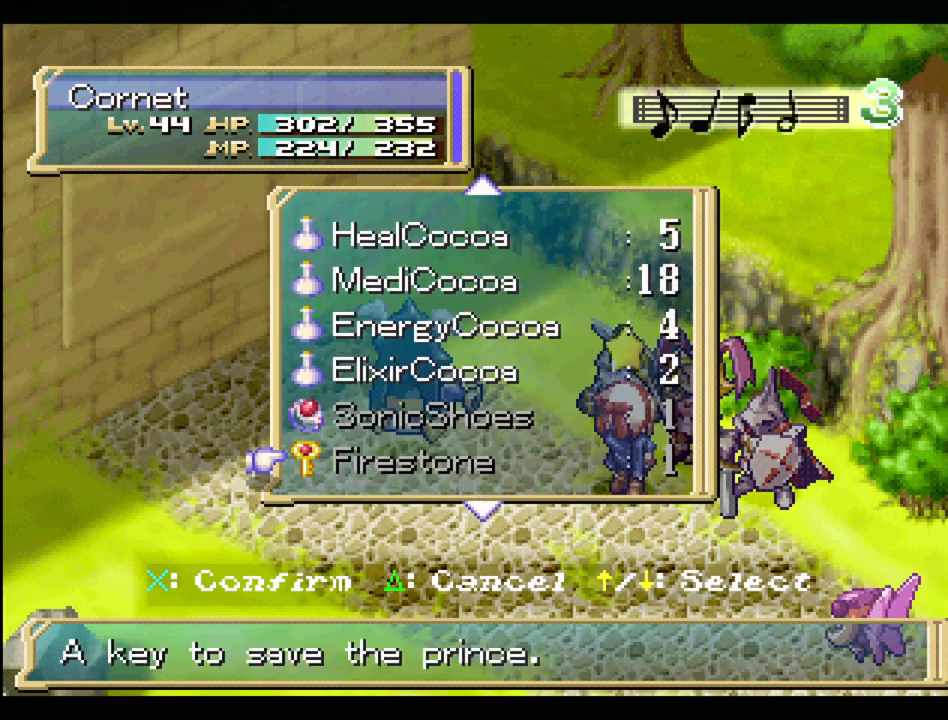
{"buttons": ["DPAD_DOWN"], "events": [[233, "DPAD_DOWN", "down"]]}
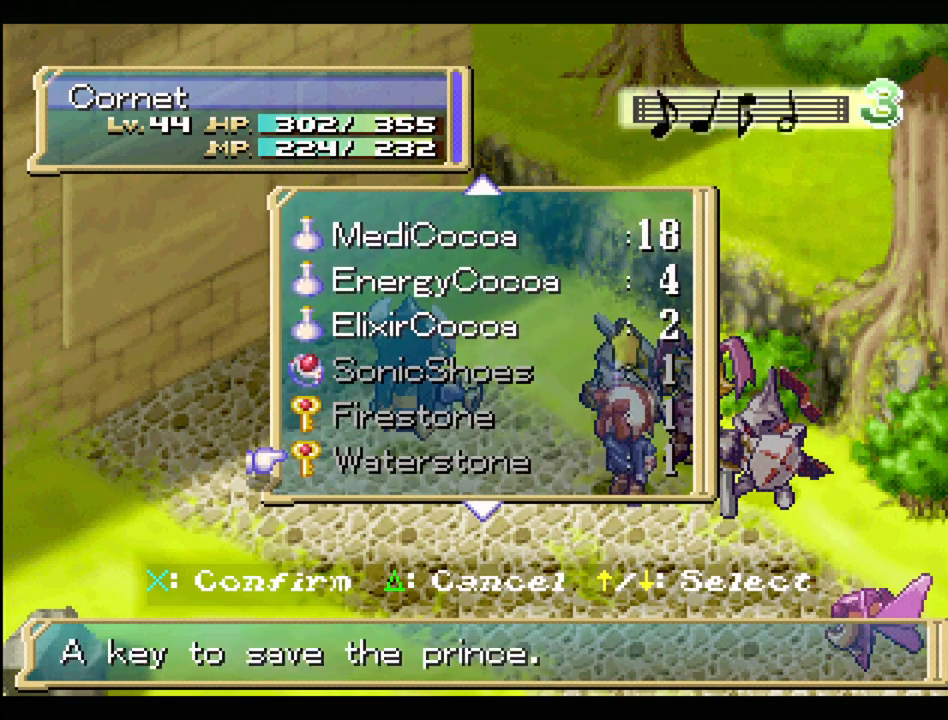
{"buttons": ["DPAD_DOWN"], "events": []}
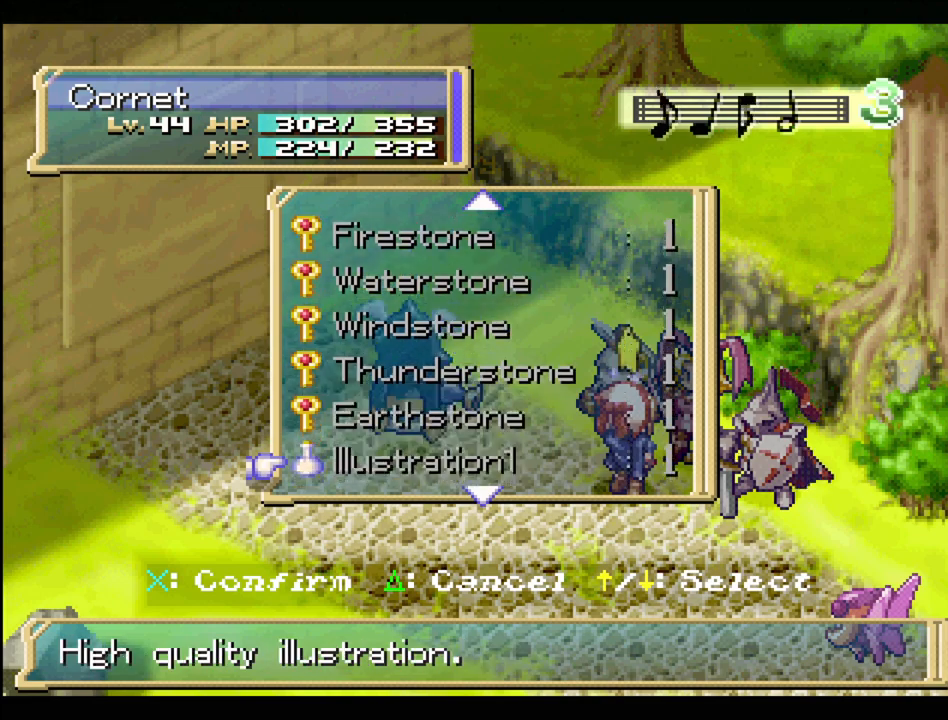
{"buttons": ["DPAD_DOWN"], "events": []}
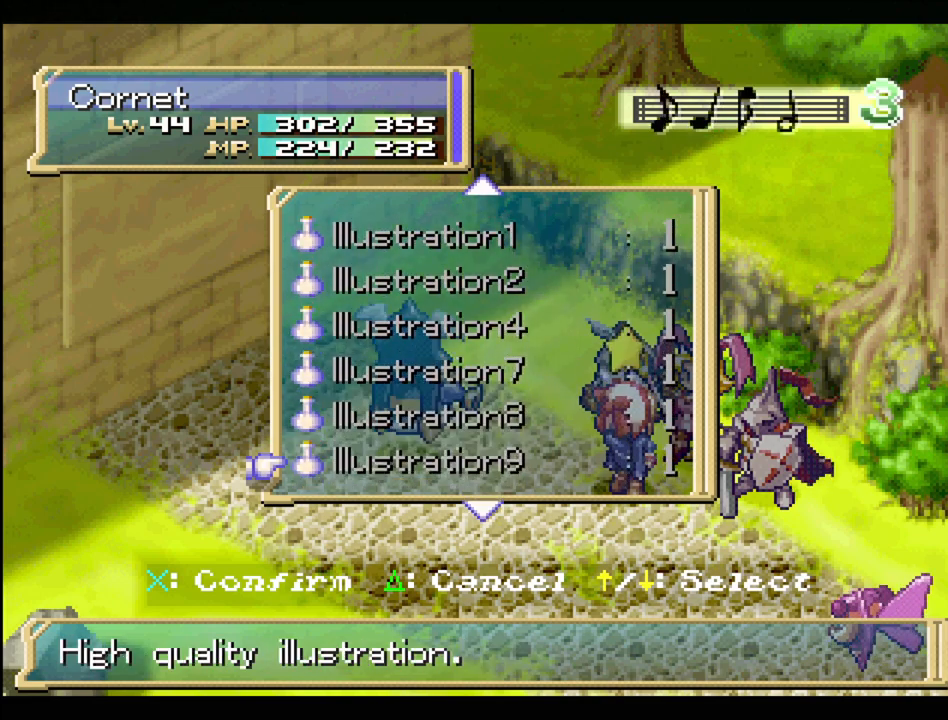
{"buttons": ["DPAD_UP"], "events": [[17, "DPAD_DOWN", "up"], [500, "DPAD_UP", "down"]]}
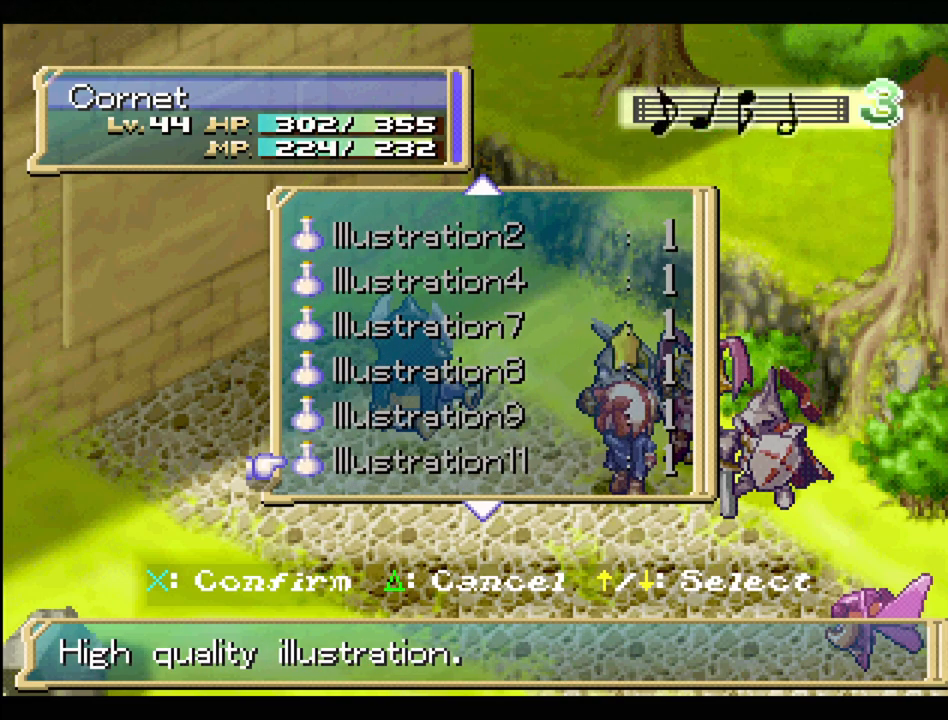
{"buttons": ["DPAD_UP"], "events": []}
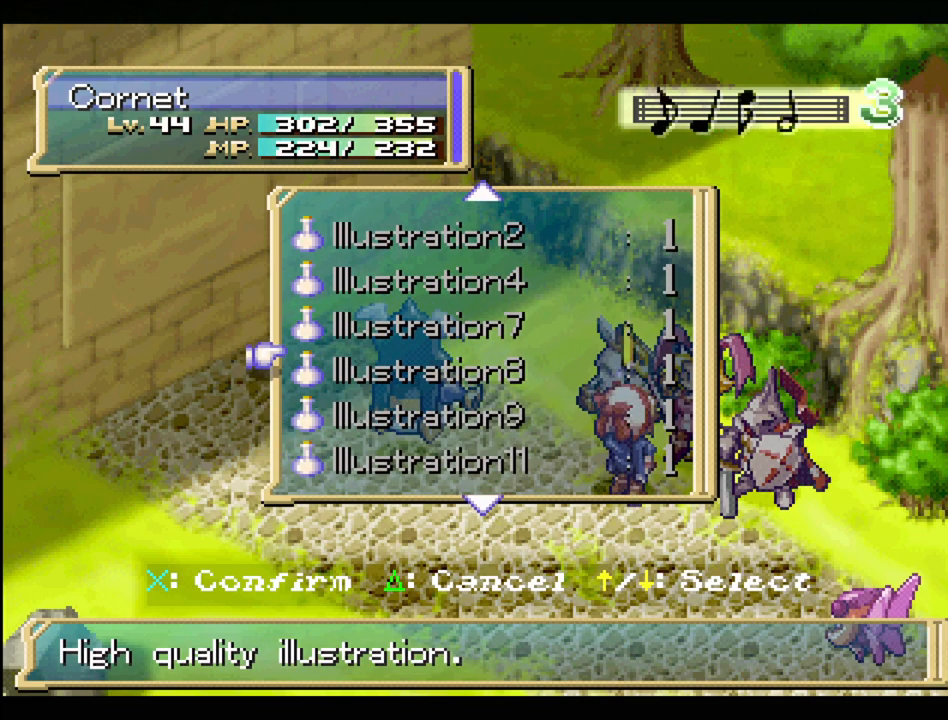
{"buttons": ["DPAD_UP"], "events": []}
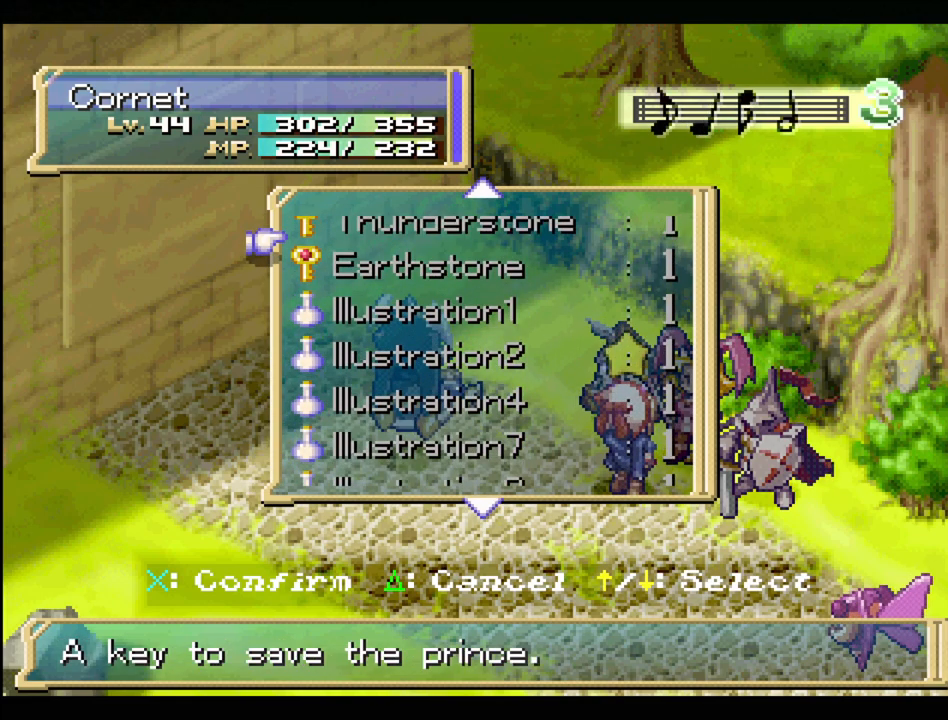
{"buttons": [], "events": [[150, "DPAD_UP", "up"]]}
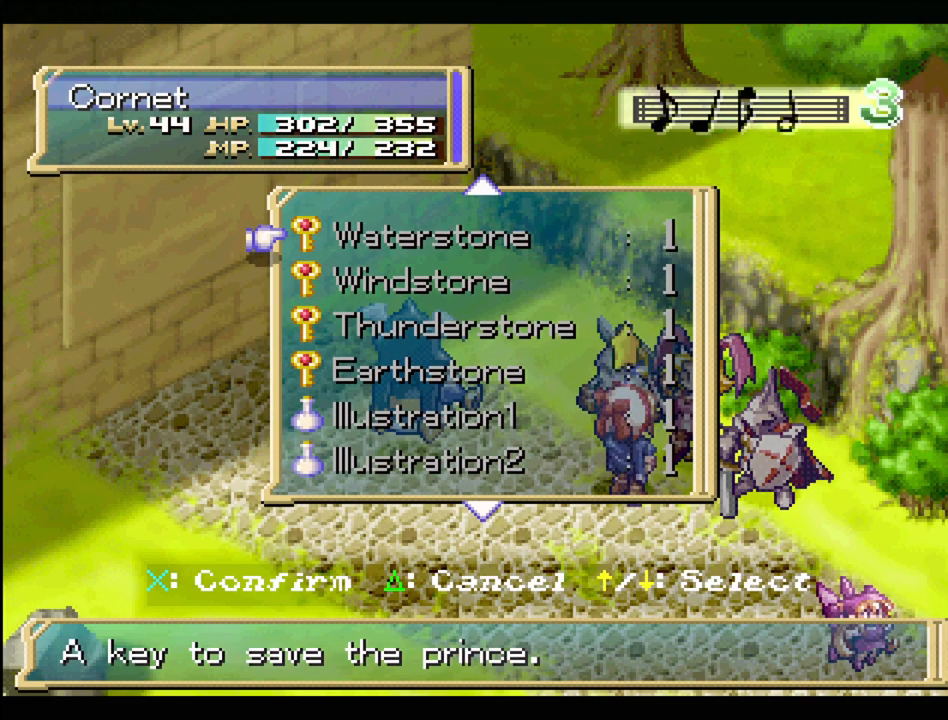
{"buttons": [], "events": [[17, "DPAD_UP", "down"], [50, "DPAD_UP", "up"], [200, "DPAD_UP", "down"], [333, "DPAD_UP", "up"]]}
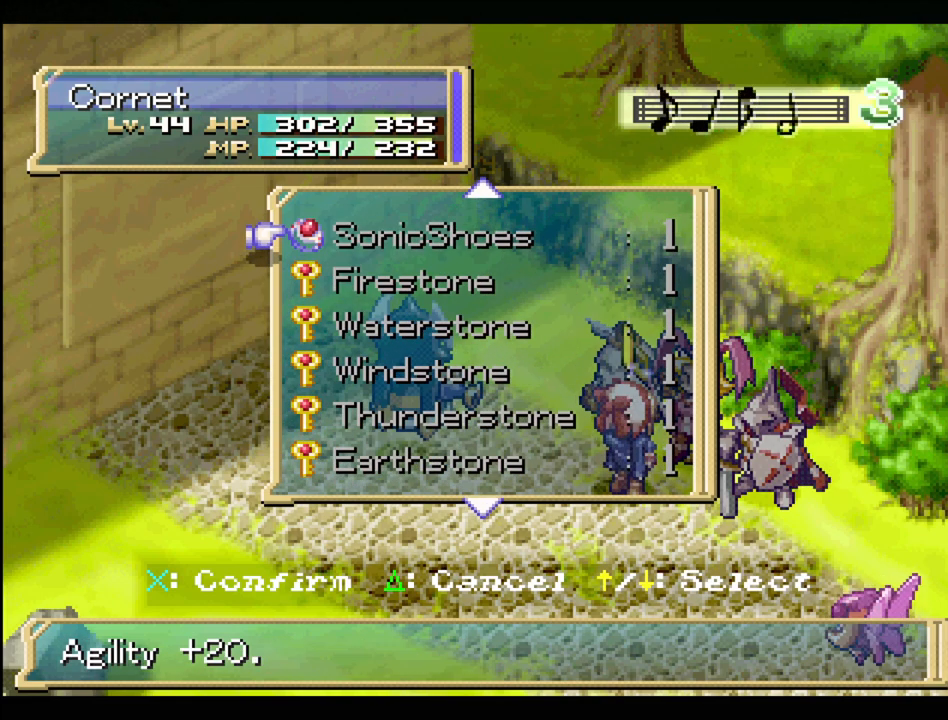
{"buttons": [], "events": [[67, "DPAD_DOWN", "down"], [183, "DPAD_DOWN", "up"], [267, "CROSS", "down"], [383, "CROSS", "up"]]}
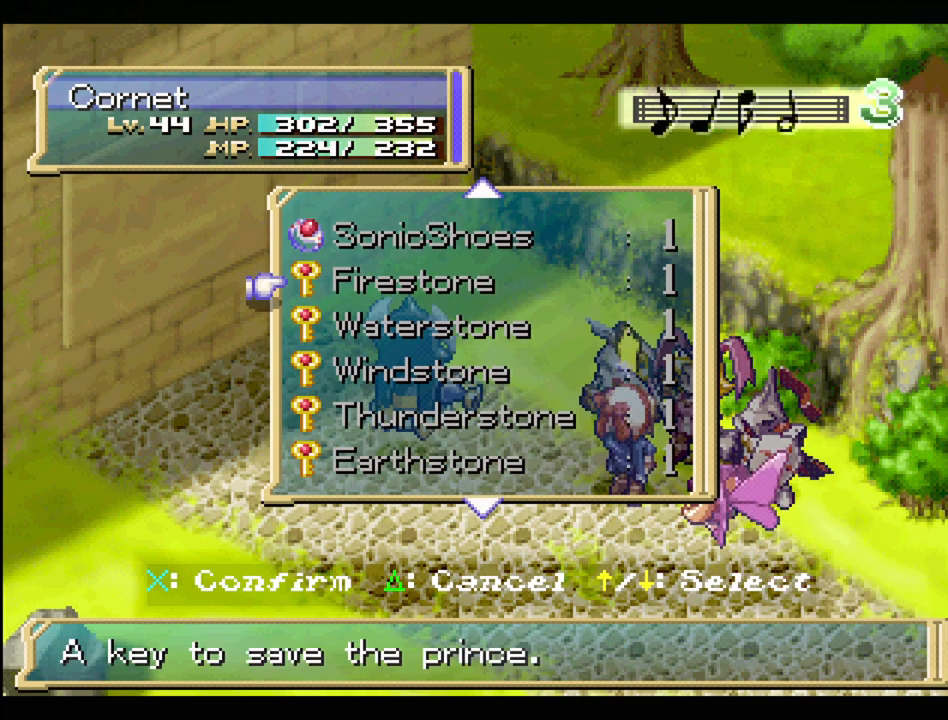
{"buttons": ["DPAD_DOWN"], "events": [[83, "CROSS", "down"], [150, "CROSS", "up"], [417, "DPAD_DOWN", "down"]]}
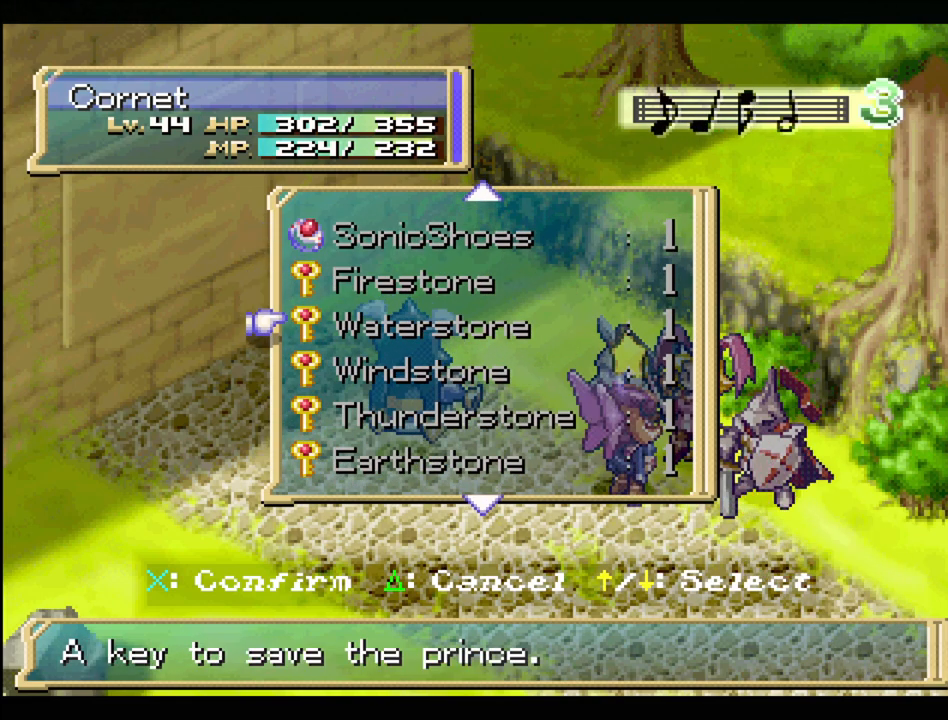
{"buttons": ["DPAD_DOWN"], "events": [[83, "DPAD_DOWN", "up"], [283, "DPAD_DOWN", "down"], [400, "DPAD_DOWN", "up"], [483, "DPAD_DOWN", "down"]]}
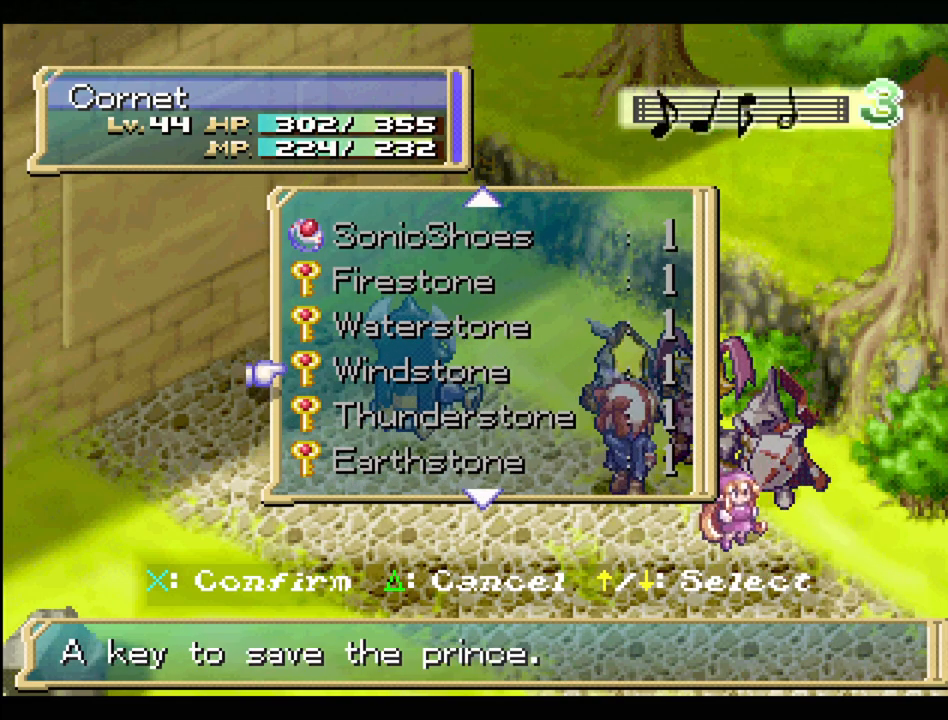
{"buttons": ["DPAD_DOWN"], "events": [[67, "DPAD_DOWN", "up"], [167, "DPAD_DOWN", "down"], [267, "DPAD_DOWN", "up"], [350, "DPAD_DOWN", "down"]]}
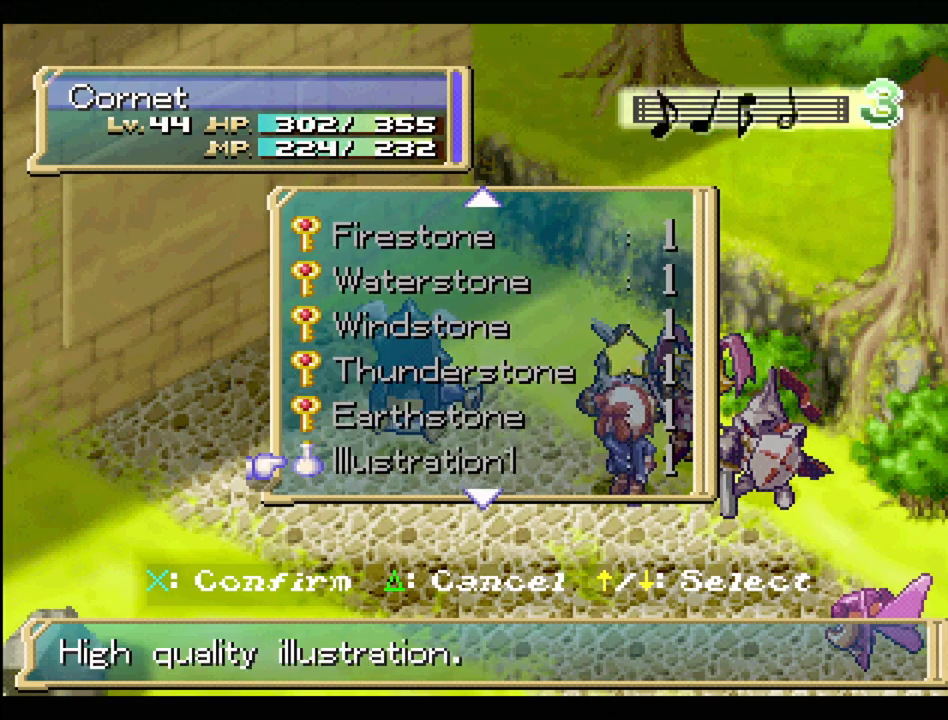
{"buttons": ["DPAD_DOWN"], "events": []}